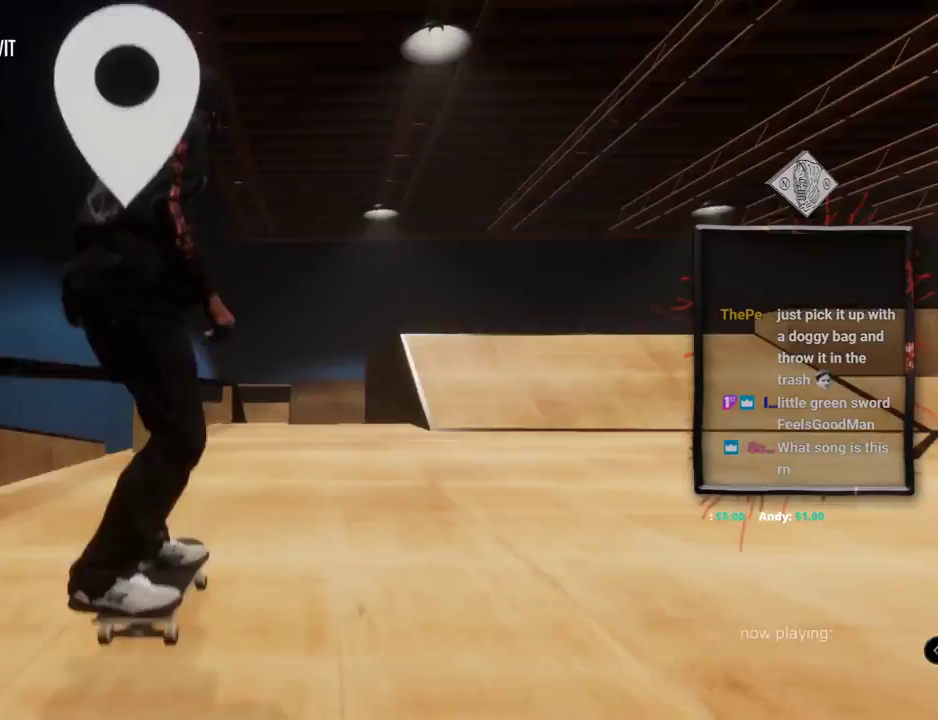
Gameplay with a controller (Xbox layout); each line is a JSON object with the inputs held at the frame after it. "events" lists button and stick changes between this image and that frame as [ms after this image, input, new state], when the widget could be followed in between. Not read: L3 R2 R3.
{"buttons": ["A"], "left_stick": "center", "right_stick": "center", "events": [[317, "DPAD_UP", "up"]]}
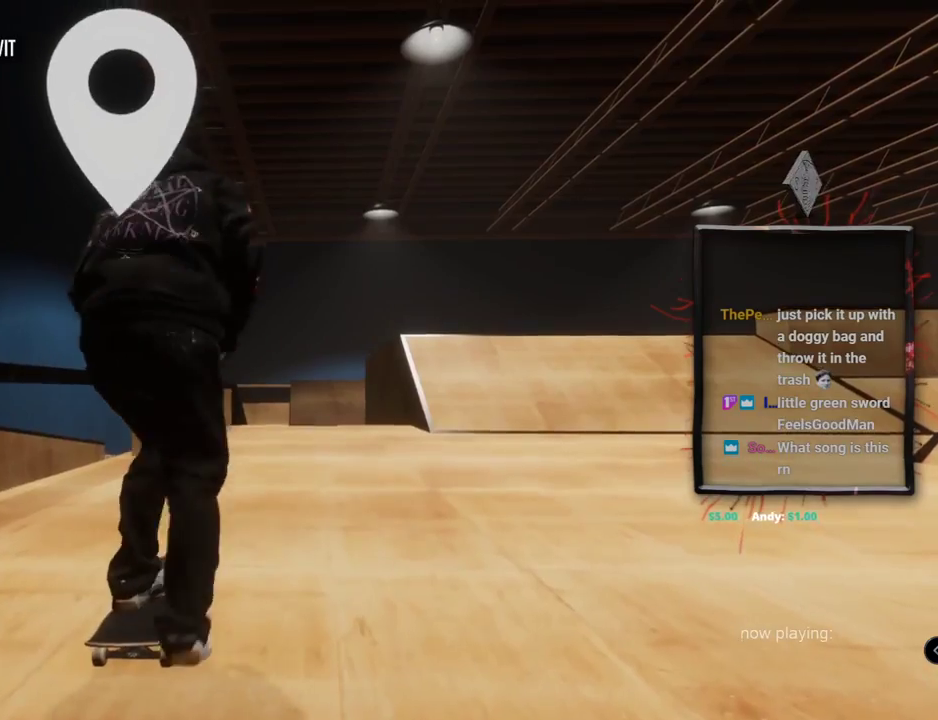
{"buttons": ["A"], "left_stick": "center", "right_stick": "center", "events": []}
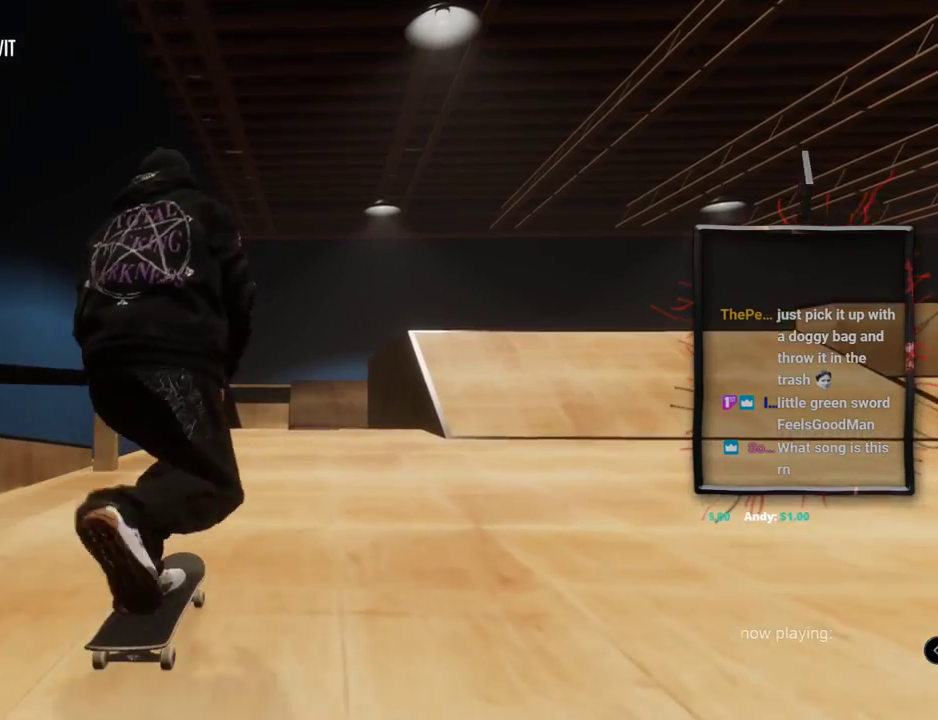
{"buttons": [], "left_stick": "center", "right_stick": "center", "events": [[33, "L2", "down"], [67, "A", "up"], [117, "L2", "up"]]}
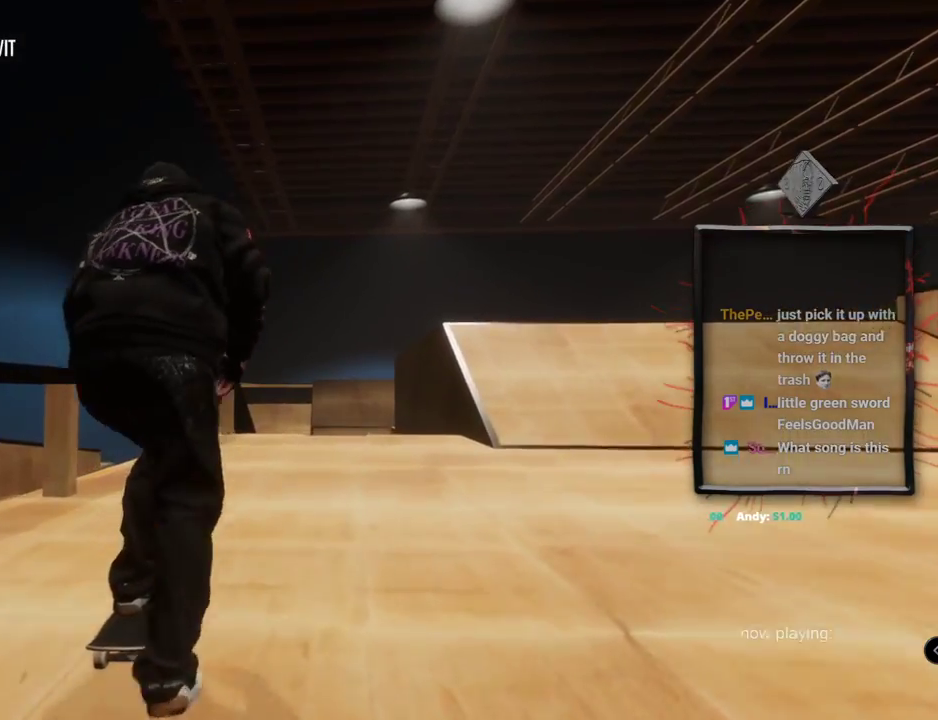
{"buttons": [], "left_stick": "center", "right_stick": "center", "events": []}
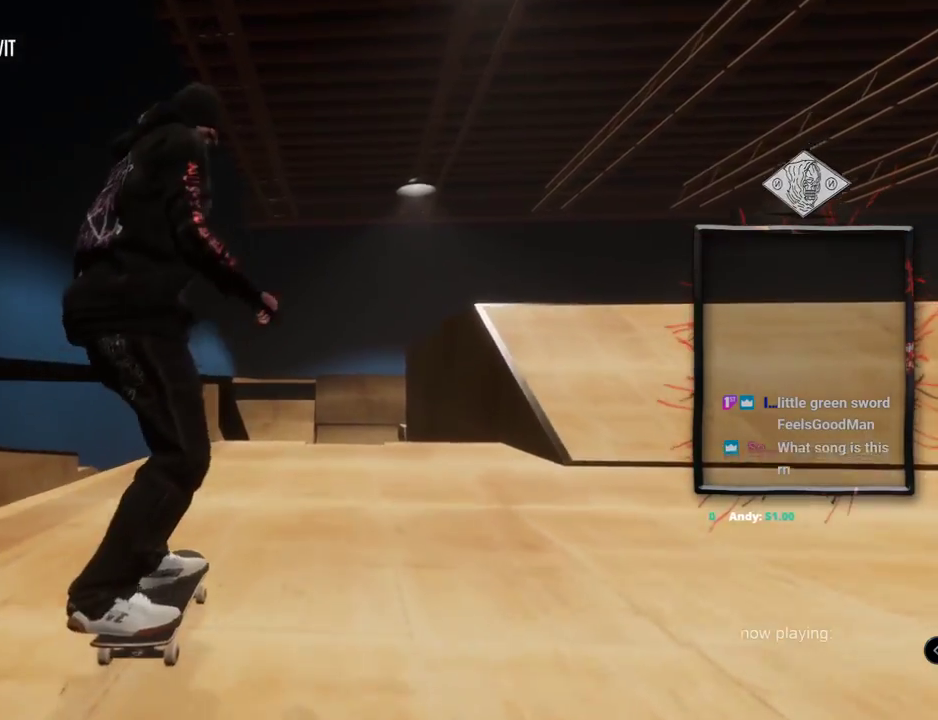
{"buttons": [], "left_stick": "center", "right_stick": "center", "events": []}
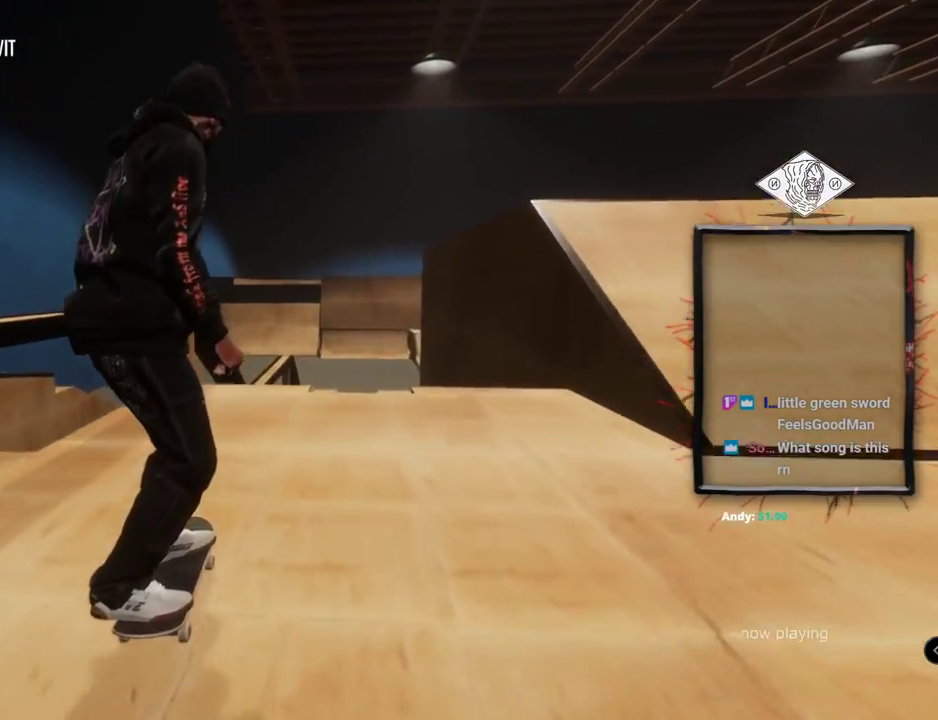
{"buttons": [], "left_stick": "center", "right_stick": "center", "events": [[34, "left_stick", "up"], [34, "right_stick", "up"], [317, "left_stick", "center"], [351, "right_stick", "down-right"], [417, "right_stick", "center"]]}